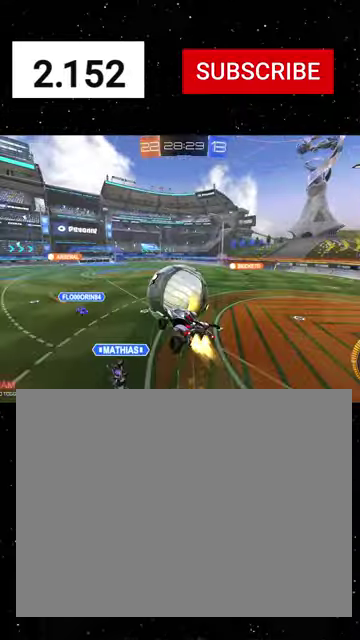
Gameplay with a controller (Xbox layout); each line is a JSON object with the inputs held at the frame after it. "events" lists button and stick changes between this image and that frame as [ms after this image, input, new state], when the widget could be followed in between.
{"buttons": ["X", "R1", "R2"], "left_stick": "down-right", "right_stick": "center"}
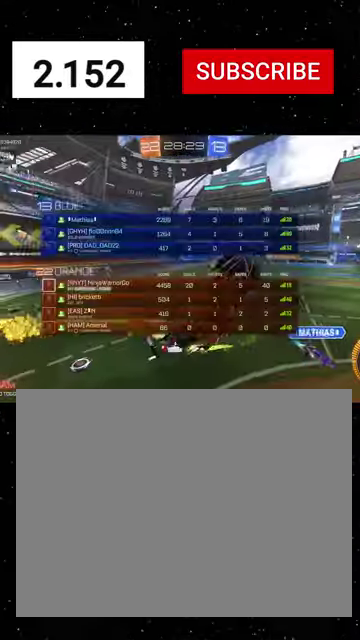
{"buttons": ["X", "R1", "R2"], "left_stick": "down-left", "right_stick": "center", "events": [[167, "left_stick", "right"], [267, "left_stick", "up-left"], [367, "L1", "down"], [434, "left_stick", "down-left"], [500, "L1", "up"]]}
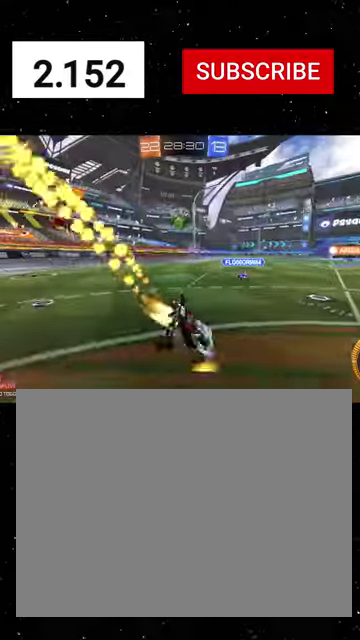
{"buttons": ["A", "R1", "R2"], "left_stick": "up-left", "right_stick": "center", "events": [[234, "X", "up"], [367, "left_stick", "left"], [467, "left_stick", "up-left"], [500, "A", "down"]]}
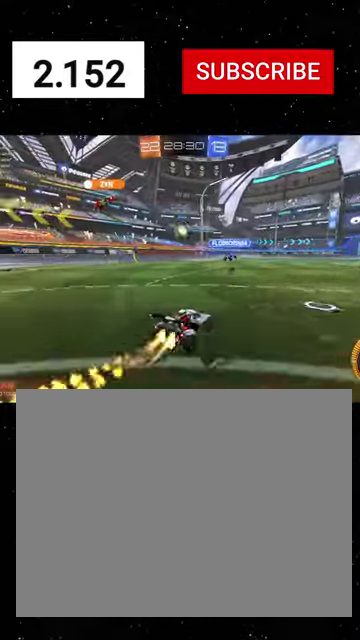
{"buttons": ["X", "R1", "R2"], "left_stick": "down-left", "right_stick": "center", "events": [[167, "X", "down"], [167, "left_stick", "down"], [200, "A", "up"], [234, "Y", "down"], [300, "Y", "up"], [300, "left_stick", "down-right"], [367, "SELECT", "down"], [400, "Y", "down"], [467, "SELECT", "up"], [500, "Y", "up"], [500, "left_stick", "down-left"]]}
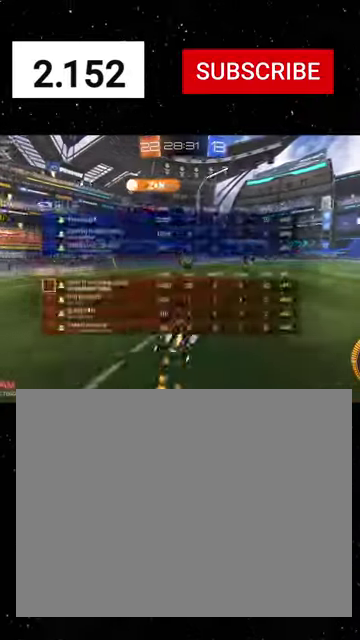
{"buttons": ["R2"], "left_stick": "center", "right_stick": "center", "events": [[134, "Y", "down"], [167, "left_stick", "down"], [334, "X", "up"], [400, "Y", "up"], [400, "left_stick", "center"], [500, "R1", "up"]]}
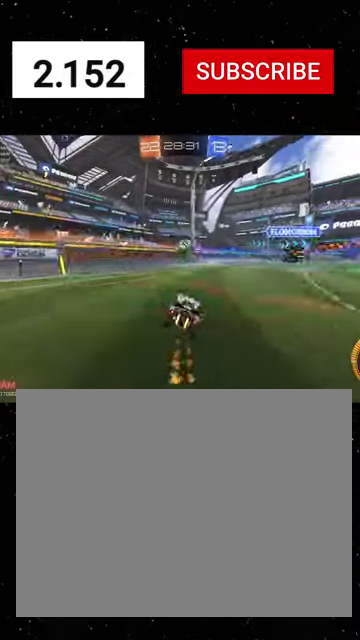
{"buttons": ["R2"], "left_stick": "left", "right_stick": "center", "events": [[100, "R1", "down"], [234, "R1", "up"], [334, "left_stick", "left"]]}
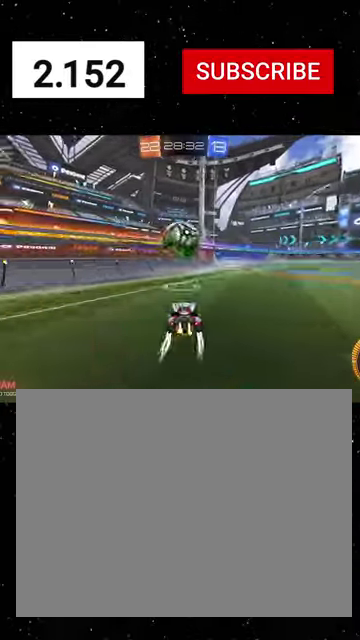
{"buttons": ["B", "Y", "R1", "R2"], "left_stick": "down-left", "right_stick": "center", "events": [[34, "left_stick", "right"], [100, "A", "down"], [167, "A", "up"], [167, "left_stick", "center"], [234, "A", "down"], [234, "R1", "down"], [267, "left_stick", "down"], [300, "A", "up"], [300, "Y", "down"], [334, "B", "down"], [400, "Y", "up"], [434, "left_stick", "down-left"], [467, "Y", "down"]]}
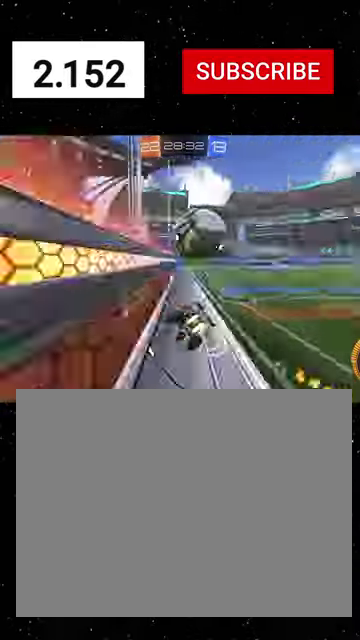
{"buttons": ["R1", "R2"], "left_stick": "left", "right_stick": "center", "events": [[67, "B", "up"], [100, "Y", "up"], [100, "left_stick", "right"], [400, "left_stick", "left"]]}
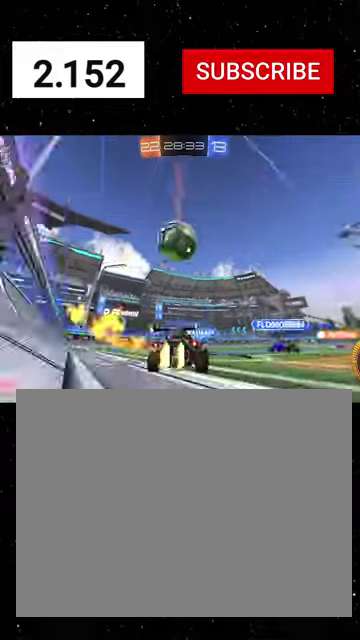
{"buttons": ["X", "Y", "R1", "R2"], "left_stick": "left", "right_stick": "center", "events": [[67, "left_stick", "center"], [134, "left_stick", "left"], [200, "left_stick", "down-left"], [234, "A", "down"], [300, "A", "up"], [300, "left_stick", "center"], [367, "A", "down"], [400, "left_stick", "left"], [434, "X", "down"], [467, "A", "up"], [500, "Y", "down"]]}
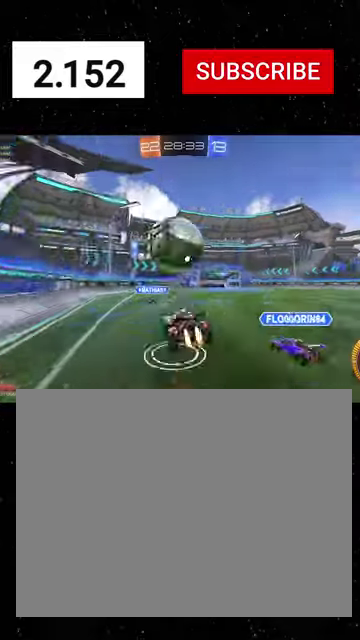
{"buttons": ["X", "R2"], "left_stick": "up-left", "right_stick": "center", "events": [[67, "left_stick", "down-right"], [100, "Y", "up"], [200, "Y", "down"], [234, "left_stick", "right"], [334, "Y", "up"], [334, "left_stick", "up-right"], [400, "left_stick", "up"], [434, "R1", "up"], [500, "left_stick", "up-left"]]}
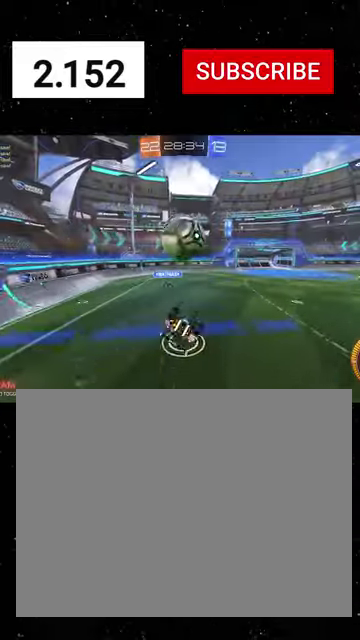
{"buttons": ["R2"], "left_stick": "down-left", "right_stick": "center", "events": [[100, "R1", "down"], [100, "left_stick", "down"], [167, "left_stick", "down-right"], [200, "R1", "up"], [267, "R1", "down"], [334, "left_stick", "center"], [400, "R1", "up"], [400, "left_stick", "down-left"], [467, "X", "up"]]}
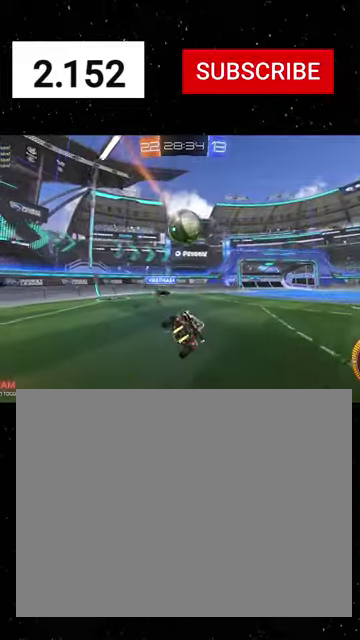
{"buttons": ["R1", "R2"], "left_stick": "center", "right_stick": "center", "events": [[34, "left_stick", "center"], [500, "R1", "down"]]}
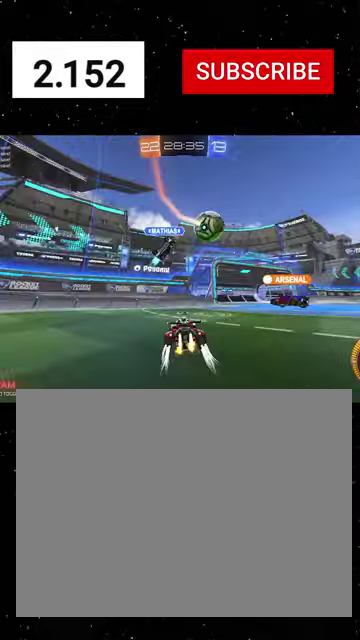
{"buttons": ["R2"], "left_stick": "right", "right_stick": "center", "events": [[34, "left_stick", "right"], [167, "R1", "up"]]}
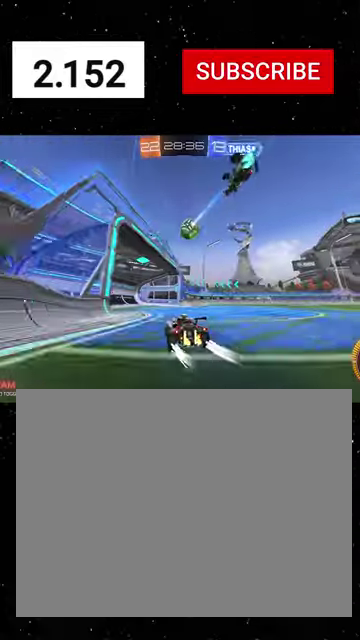
{"buttons": ["R2"], "left_stick": "center", "right_stick": "center", "events": [[100, "left_stick", "center"]]}
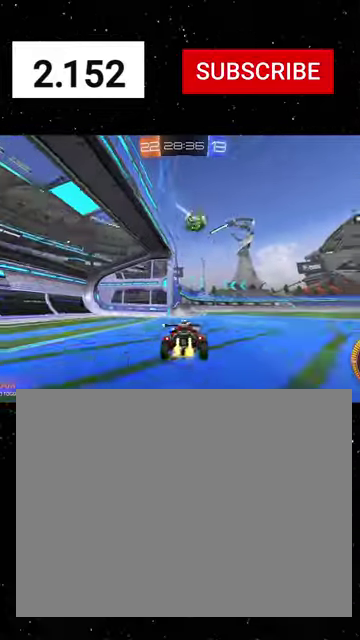
{"buttons": ["R1", "R2"], "left_stick": "left", "right_stick": "center", "events": [[34, "left_stick", "right"], [134, "R1", "down"], [500, "left_stick", "left"]]}
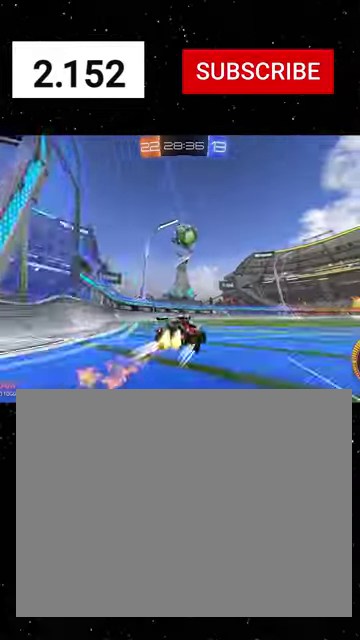
{"buttons": ["R2"], "left_stick": "center", "right_stick": "center", "events": [[34, "R1", "up"], [134, "R1", "down"], [134, "left_stick", "center"], [267, "R1", "up"], [367, "left_stick", "left"], [434, "left_stick", "down-left"], [500, "left_stick", "center"]]}
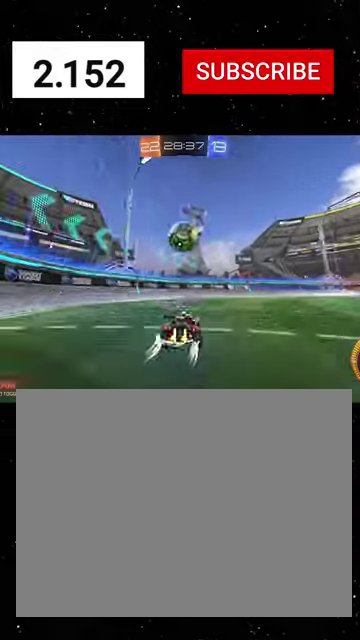
{"buttons": ["A", "R2"], "left_stick": "center", "right_stick": "center", "events": [[134, "R1", "down"], [300, "R1", "up"], [334, "left_stick", "down-right"], [400, "A", "down"], [434, "left_stick", "center"]]}
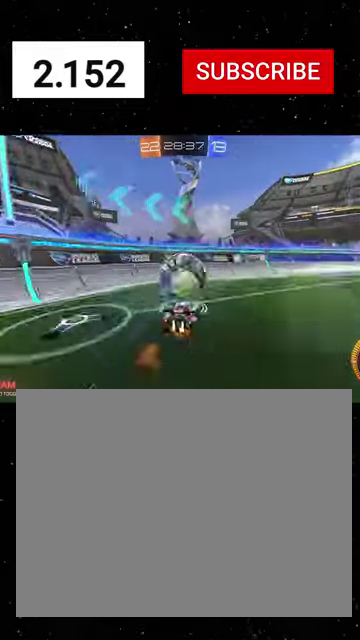
{"buttons": ["R2"], "left_stick": "down-right", "right_stick": "center", "events": [[34, "R1", "down"], [67, "A", "up"], [100, "B", "down"], [100, "left_stick", "down-right"], [134, "Y", "down"], [200, "Y", "up"], [267, "Y", "down"], [367, "B", "up"], [367, "R1", "up"], [367, "Y", "up"]]}
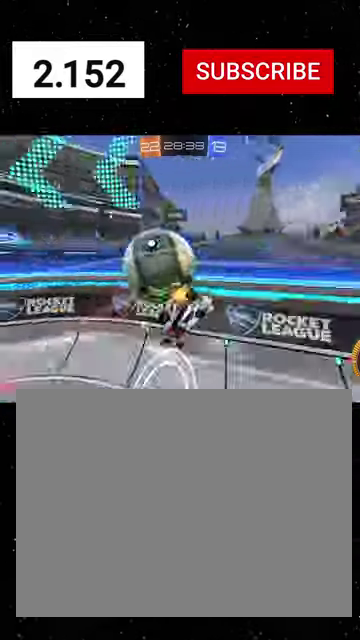
{"buttons": ["R2"], "left_stick": "left", "right_stick": "center", "events": [[234, "L2", "down"], [234, "R2", "up"], [234, "left_stick", "left"], [334, "R2", "down"], [367, "L2", "up"]]}
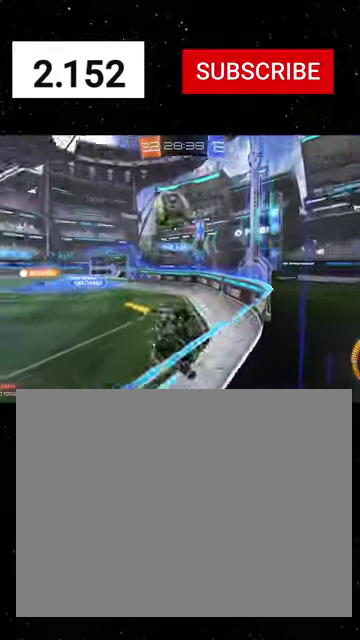
{"buttons": ["X", "R1", "R2"], "left_stick": "down-right", "right_stick": "center", "events": [[34, "A", "down"], [34, "left_stick", "down"], [100, "R1", "down"], [134, "X", "down"], [267, "A", "up"], [267, "R1", "up"], [300, "X", "up"], [400, "left_stick", "down-right"], [467, "R1", "down"], [467, "X", "down"]]}
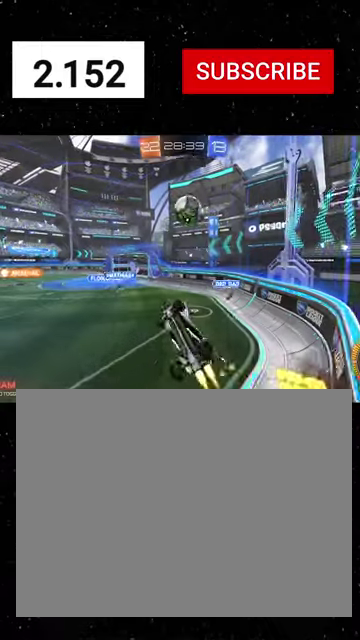
{"buttons": ["R1", "R2"], "left_stick": "right", "right_stick": "center", "events": [[134, "left_stick", "down"], [200, "R1", "up"], [200, "left_stick", "down-right"], [234, "X", "up"], [334, "left_stick", "right"], [500, "R1", "down"]]}
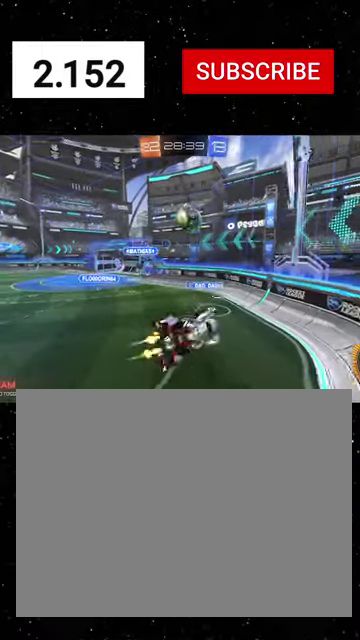
{"buttons": ["R1", "R2"], "left_stick": "center", "right_stick": "center", "events": [[67, "left_stick", "up"], [100, "X", "down"], [134, "left_stick", "up-left"], [234, "left_stick", "center"], [267, "X", "up"]]}
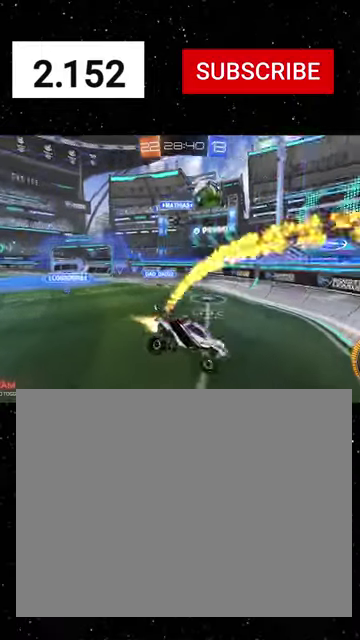
{"buttons": ["R1", "R2"], "left_stick": "right", "right_stick": "center", "events": [[200, "B", "down"], [200, "left_stick", "down-left"], [267, "B", "up"], [267, "left_stick", "center"], [334, "left_stick", "right"]]}
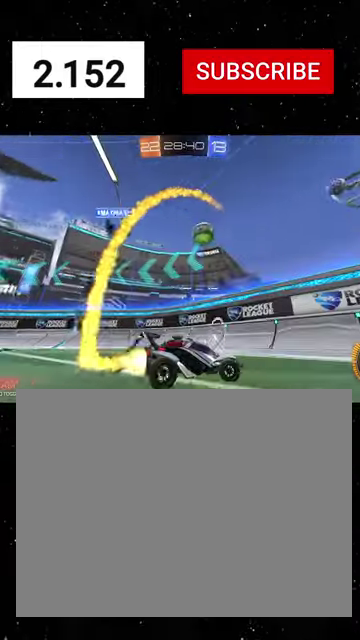
{"buttons": ["R1", "R2"], "left_stick": "right", "right_stick": "center", "events": [[234, "left_stick", "center"], [400, "left_stick", "right"]]}
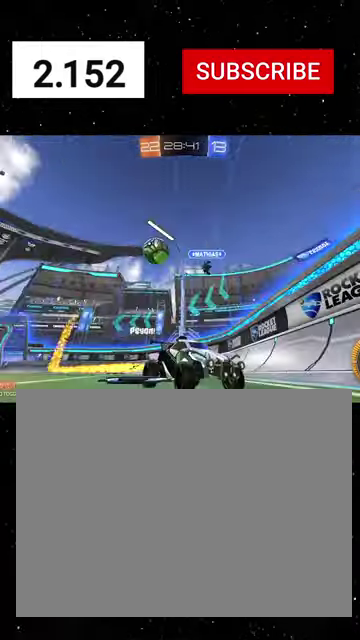
{"buttons": ["R1", "R2"], "left_stick": "right", "right_stick": "center", "events": [[200, "left_stick", "center"], [400, "left_stick", "right"]]}